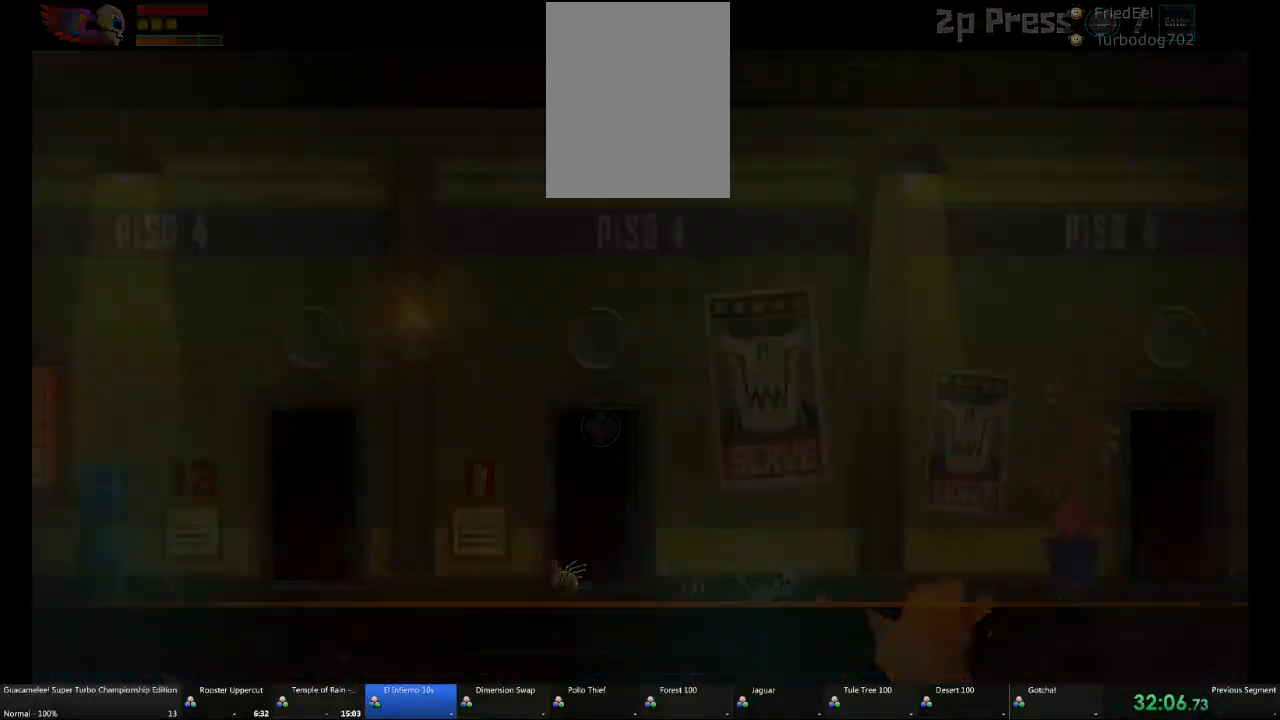
Gameplay with a controller (Xbox layout); each line is a JSON object with the inputs held at the frame after it. "events" lists button and stick changes between this image and that frame as [ms after this image, input, new state], when the widget could be followed in between. Not read: L2 L3 R3.
{"buttons": [], "left_stick": "right", "right_stick": "center", "events": [[250, "left_stick", "right"]]}
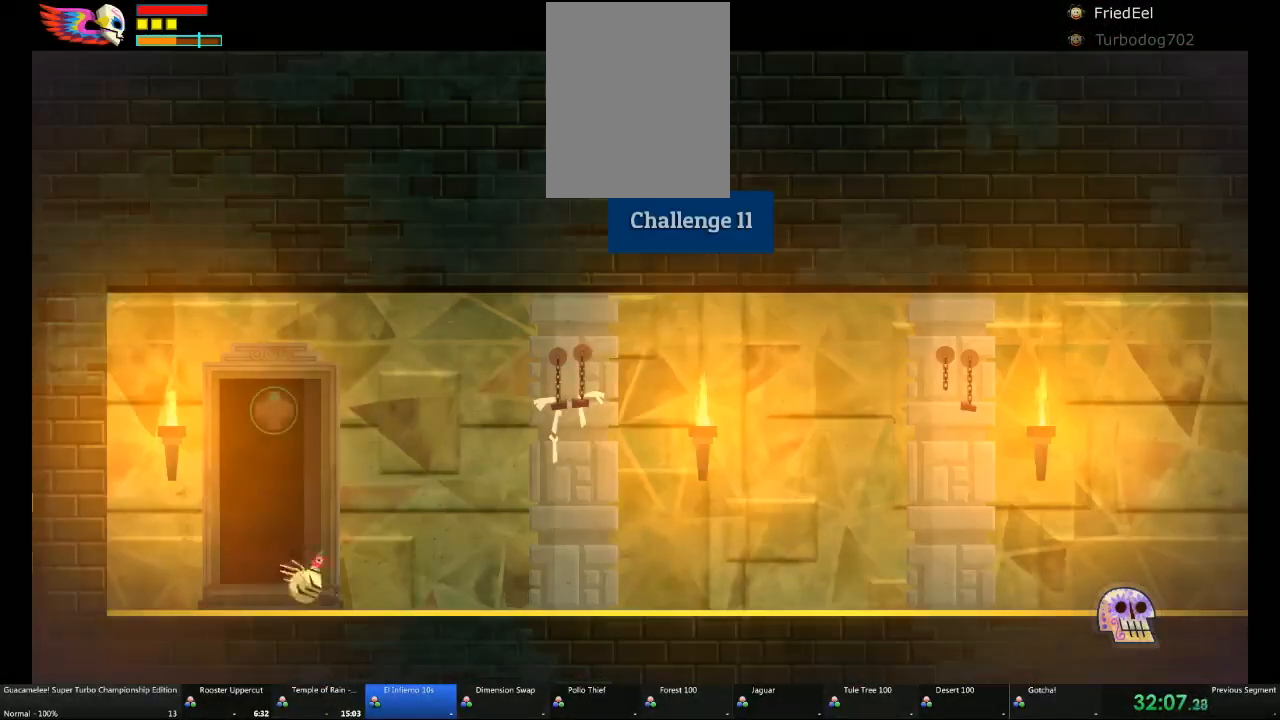
{"buttons": [], "left_stick": "right", "right_stick": "center", "events": [[300, "A", "down"], [467, "A", "up"]]}
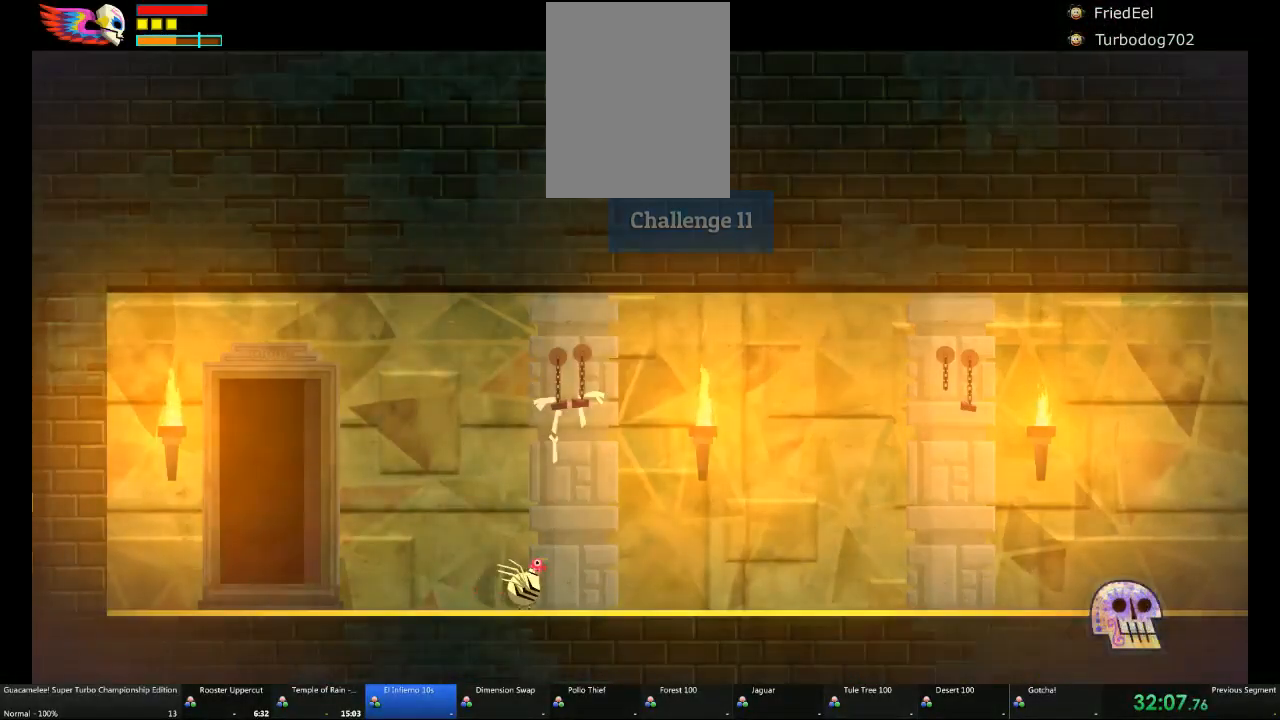
{"buttons": [], "left_stick": "right", "right_stick": "center", "events": [[350, "A", "down"], [500, "A", "up"]]}
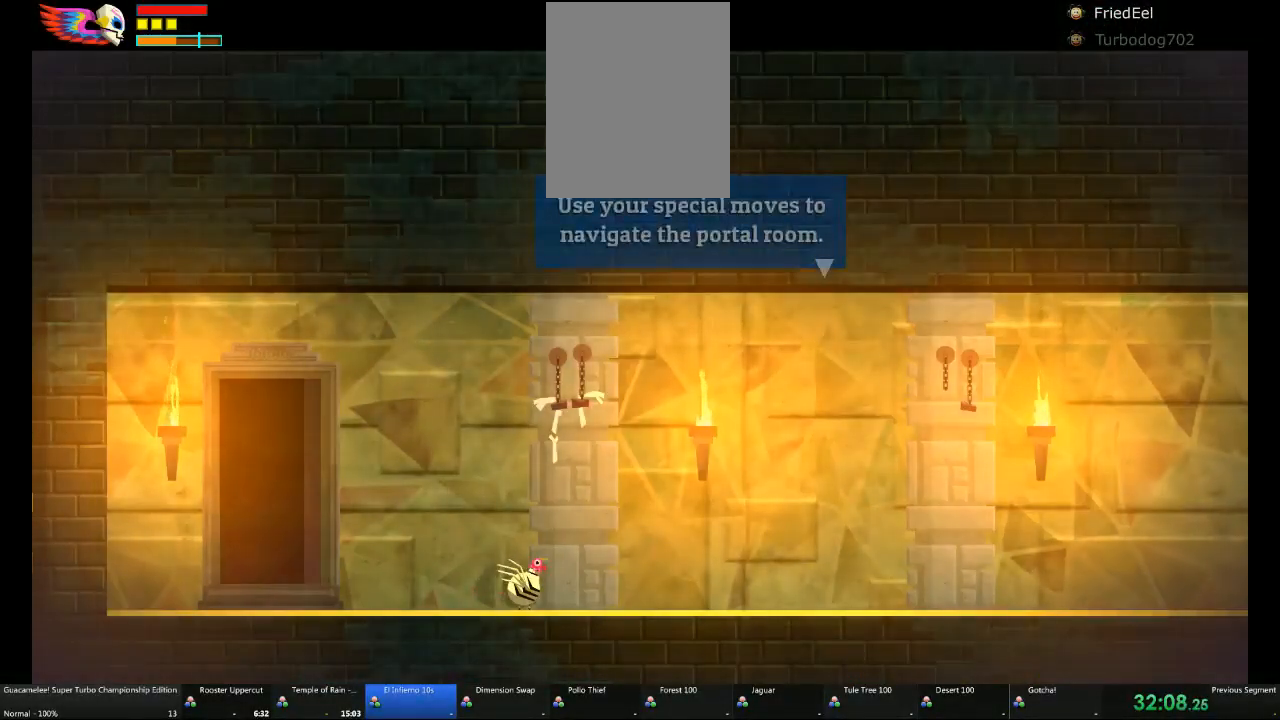
{"buttons": [], "left_stick": "right", "right_stick": "center", "events": [[383, "A", "down"], [500, "A", "up"]]}
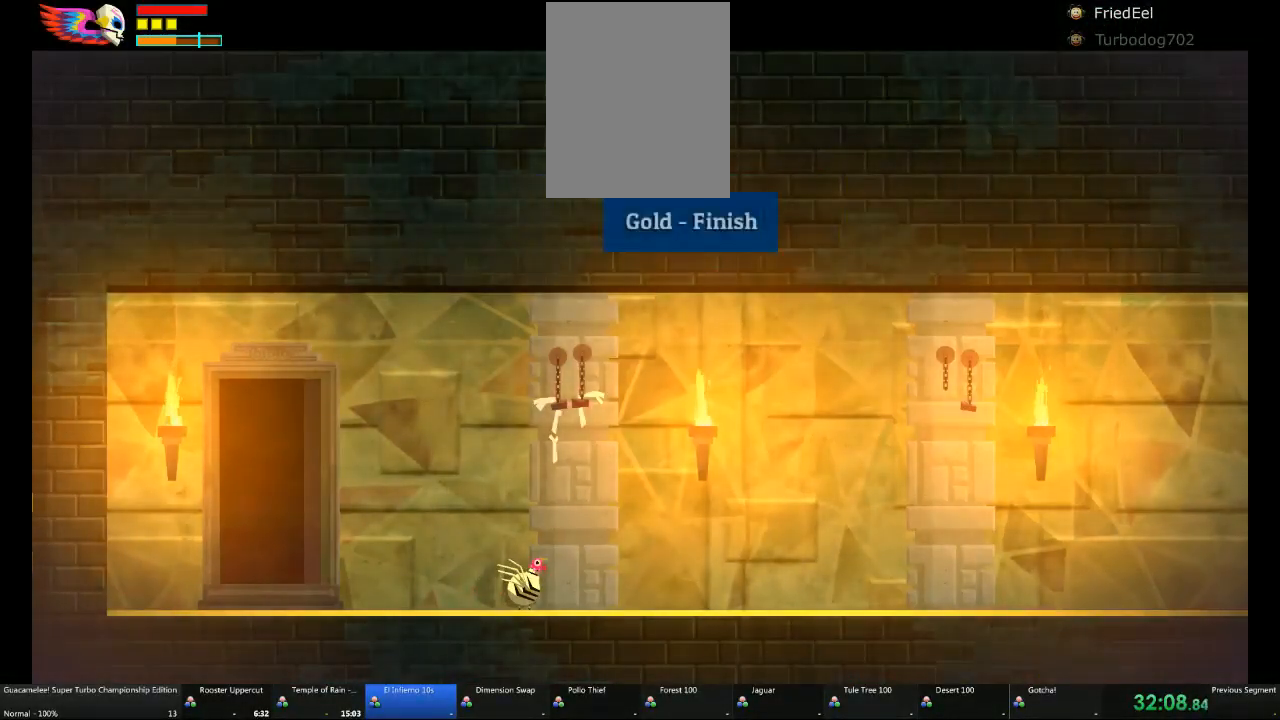
{"buttons": [], "left_stick": "right", "right_stick": "center", "events": [[200, "A", "down"], [350, "A", "up"]]}
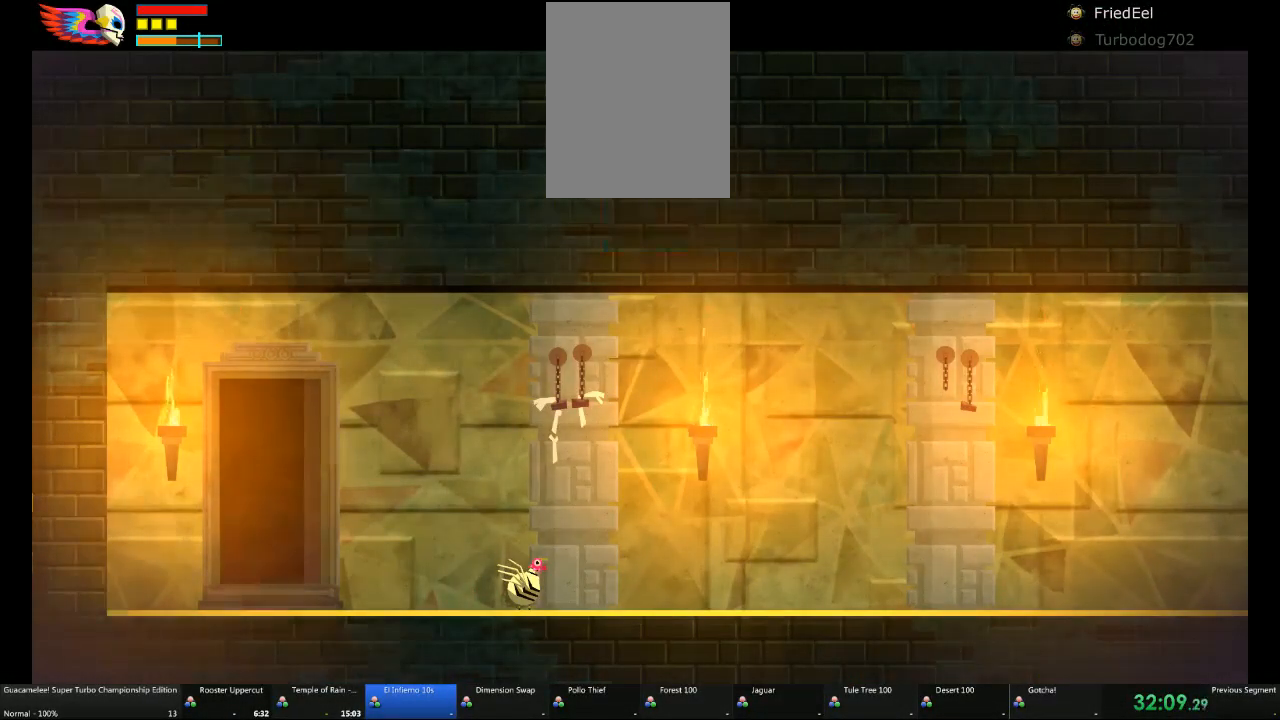
{"buttons": [], "left_stick": "right", "right_stick": "center", "events": []}
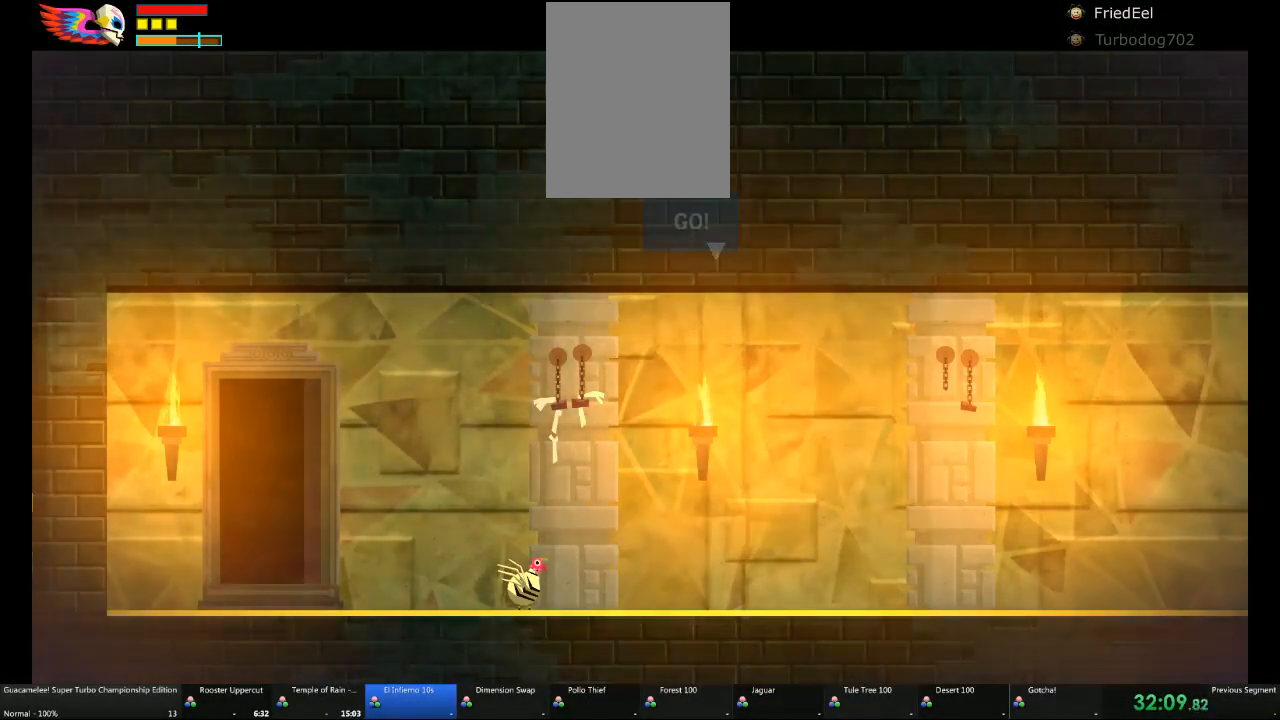
{"buttons": ["DPAD_RIGHT"], "left_stick": "right", "right_stick": "center", "events": [[467, "DPAD_RIGHT", "down"]]}